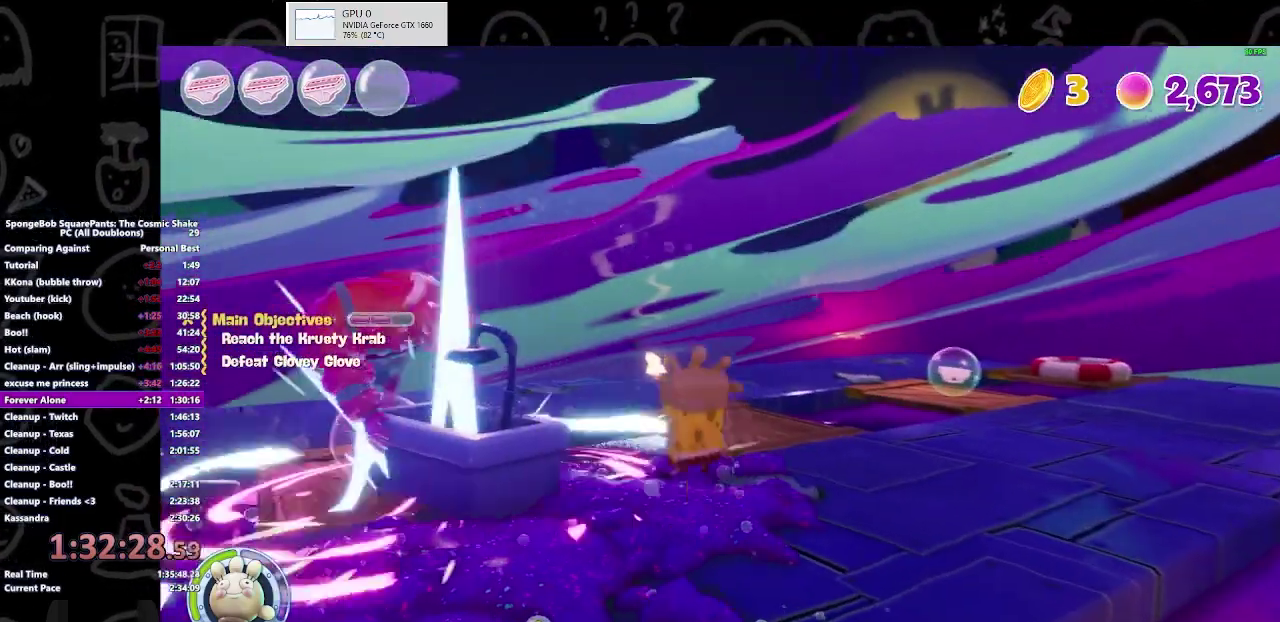
Gameplay with a controller (Xbox layout); each line is a JSON object with the inputs held at the frame after it. "events" lists button and stick changes between this image and that frame as [ms after this image, input, new state], when the widget could be followed in between. Not read: L2 R2.
{"buttons": [], "left_stick": "up-left", "right_stick": "center", "events": [[267, "A", "down"], [400, "A", "up"]]}
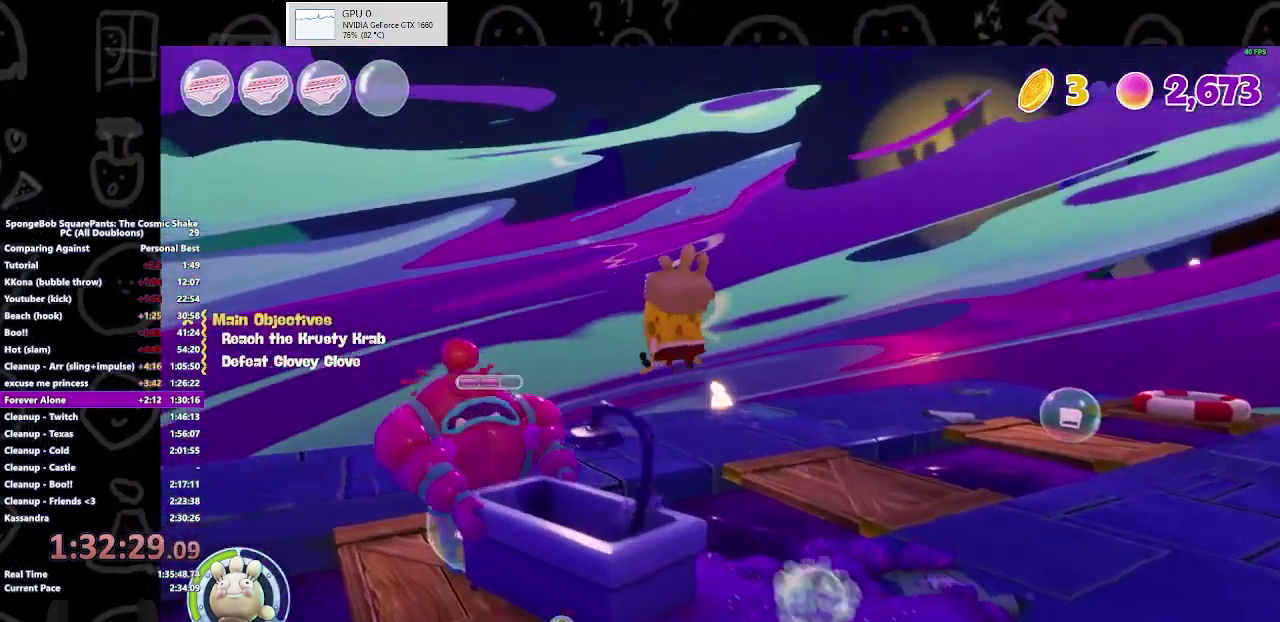
{"buttons": ["X"], "left_stick": "up-left", "right_stick": "center", "events": [[333, "X", "down"]]}
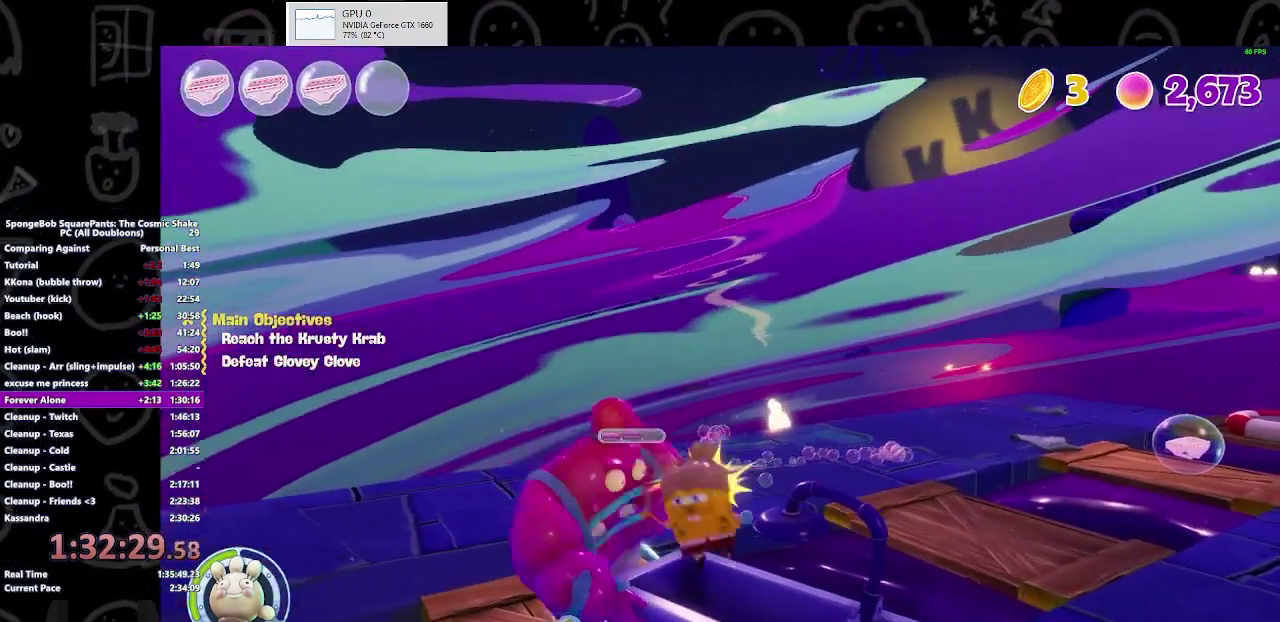
{"buttons": ["A"], "left_stick": "up-left", "right_stick": "center", "events": [[33, "X", "up"], [100, "A", "down"], [300, "A", "up"], [433, "A", "down"]]}
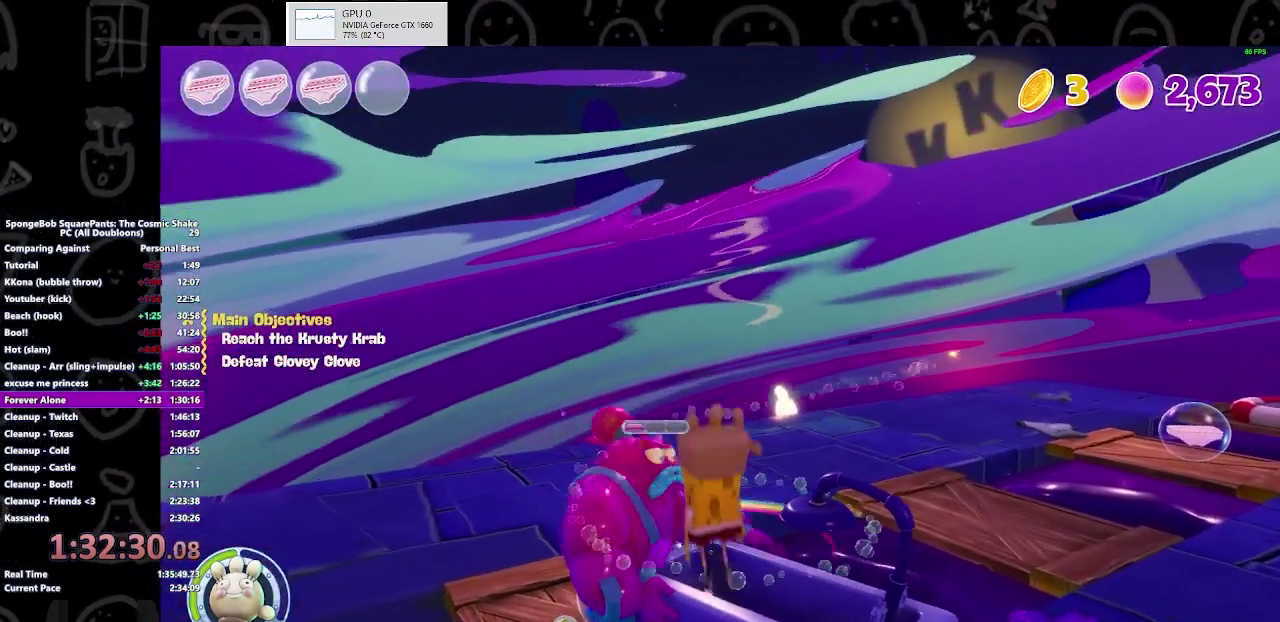
{"buttons": [], "left_stick": "up-right", "right_stick": "center"}
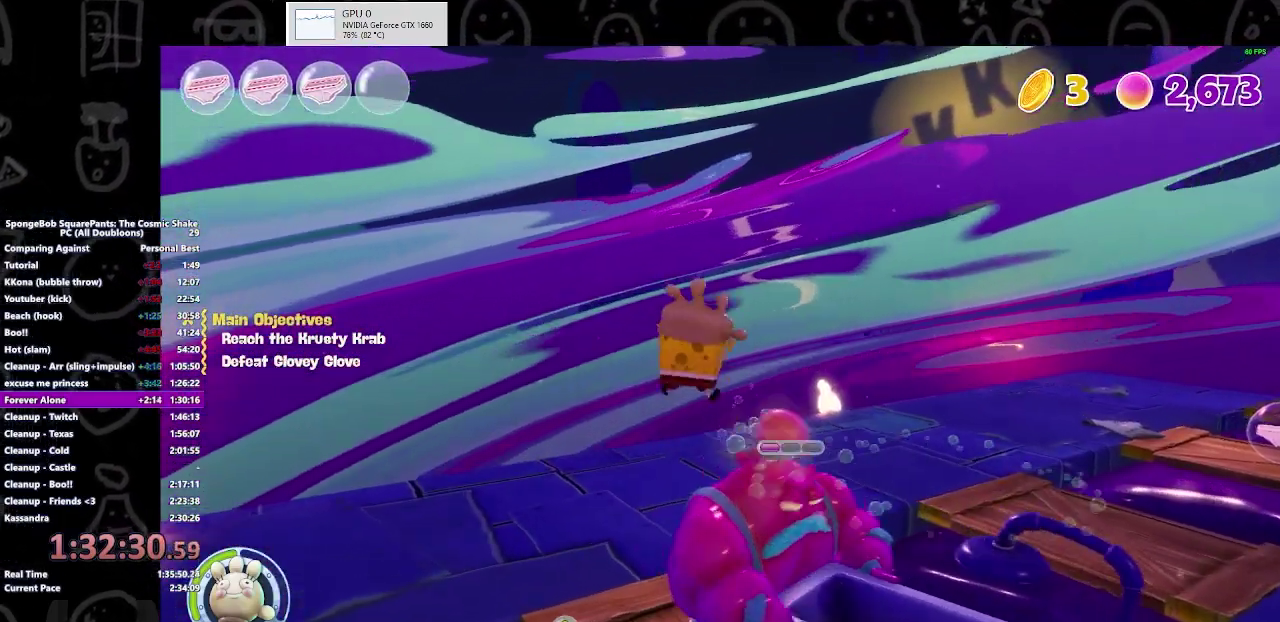
{"buttons": [], "left_stick": "up-left", "right_stick": "center"}
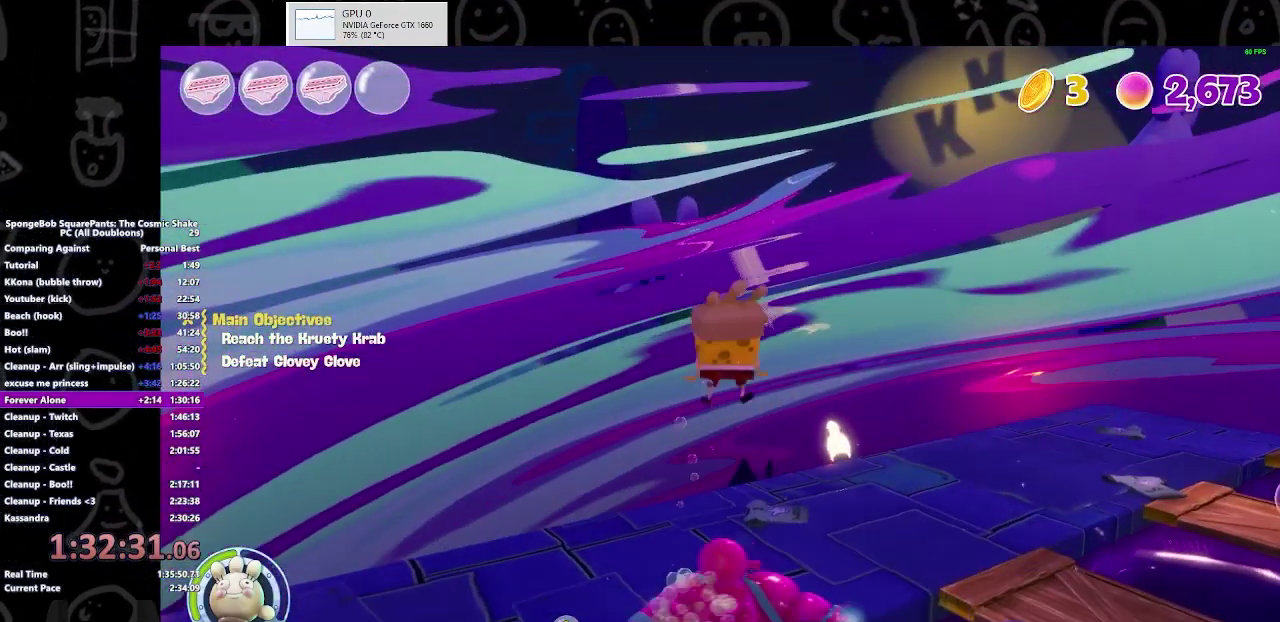
{"buttons": [], "left_stick": "up-left", "right_stick": "left", "events": [[267, "right_stick", "right"], [433, "right_stick", "center"], [500, "right_stick", "left"]]}
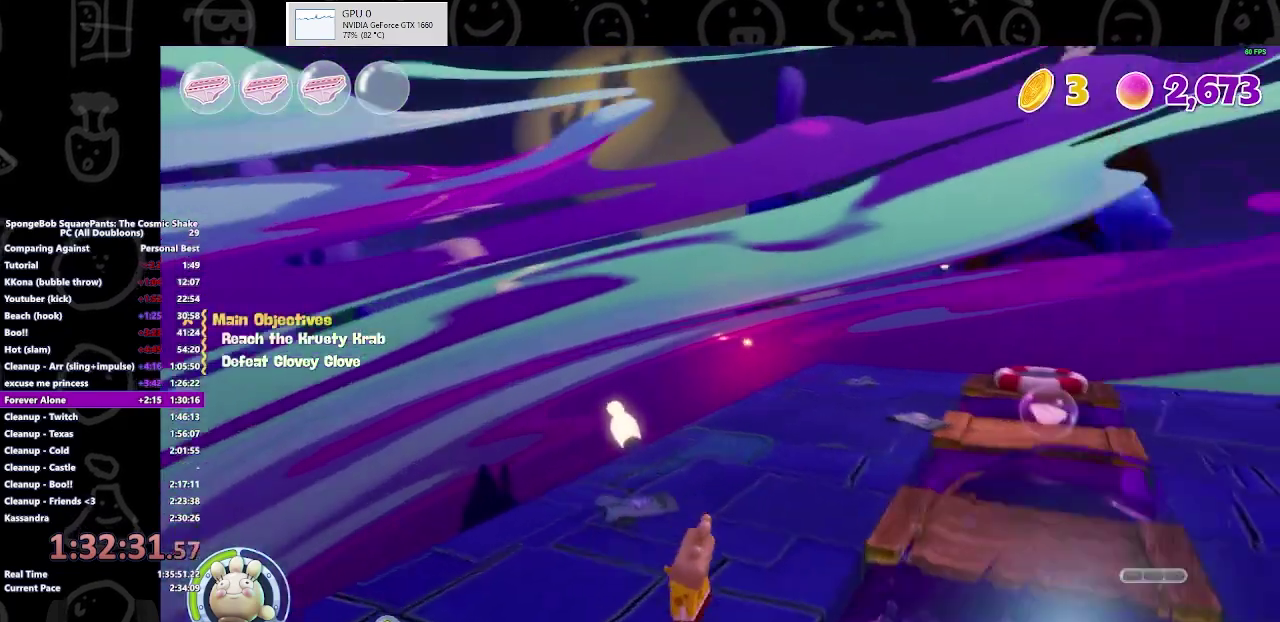
{"buttons": [], "left_stick": "up-left", "right_stick": "center", "events": [[200, "left_stick", "left"], [267, "left_stick", "up-left"], [367, "right_stick", "center"]]}
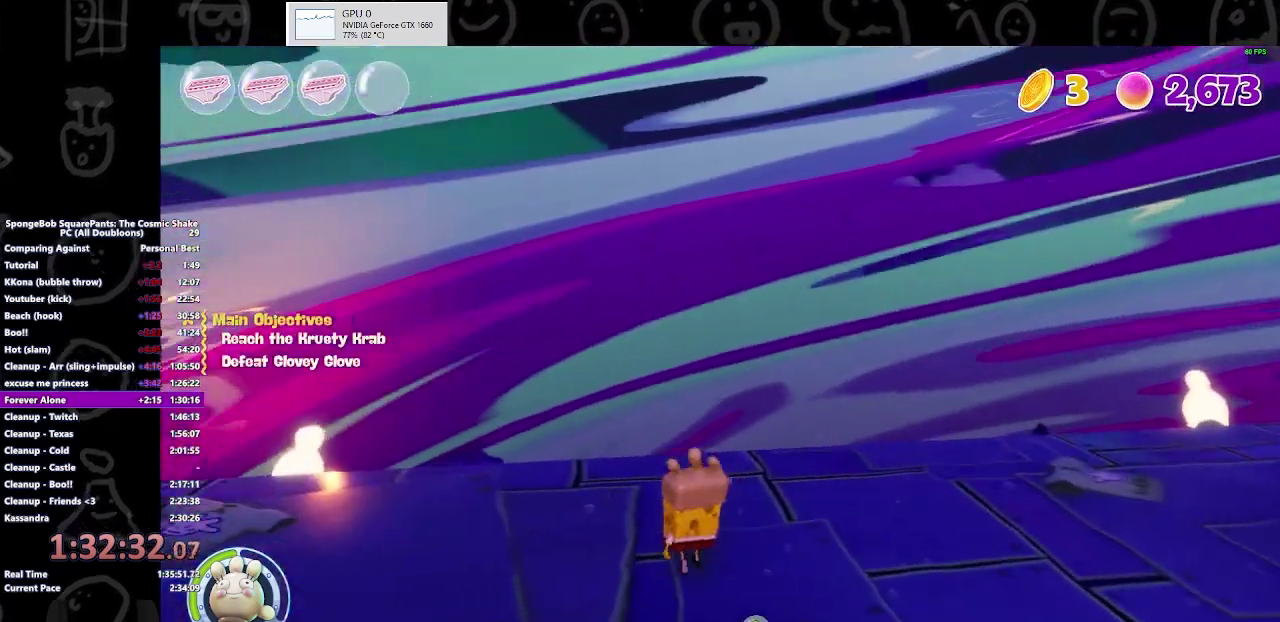
{"buttons": ["B"], "left_stick": "center", "right_stick": "center", "events": [[100, "left_stick", "center"], [433, "B", "down"]]}
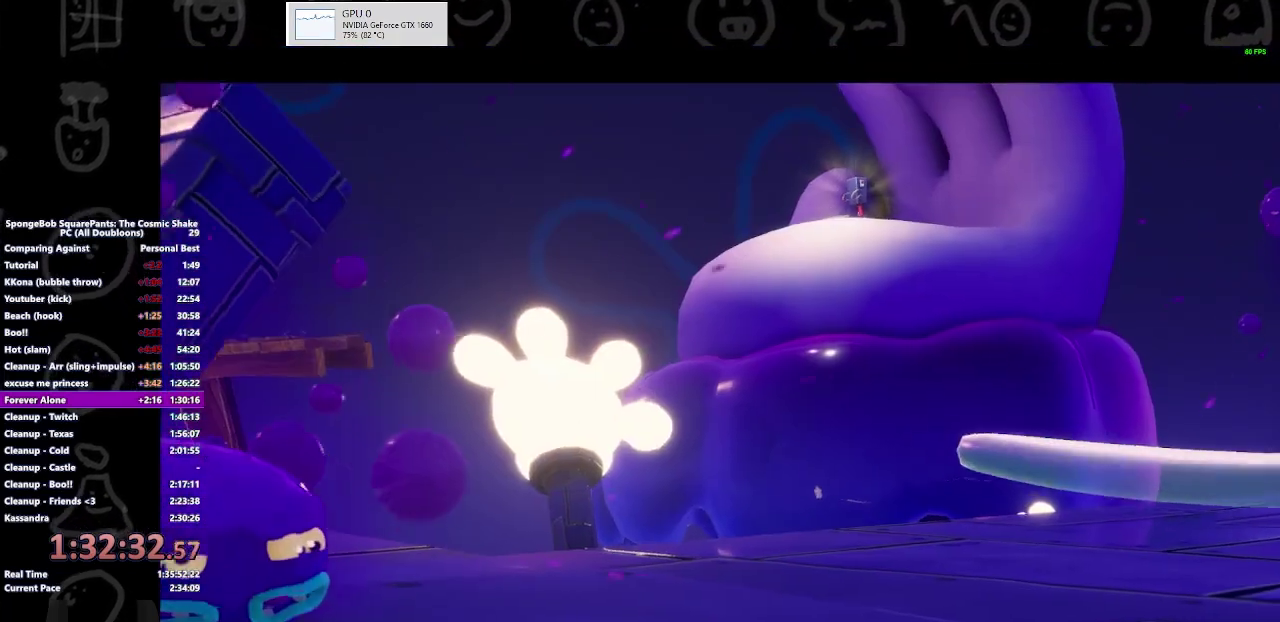
{"buttons": ["B"], "left_stick": "center", "right_stick": "center", "events": []}
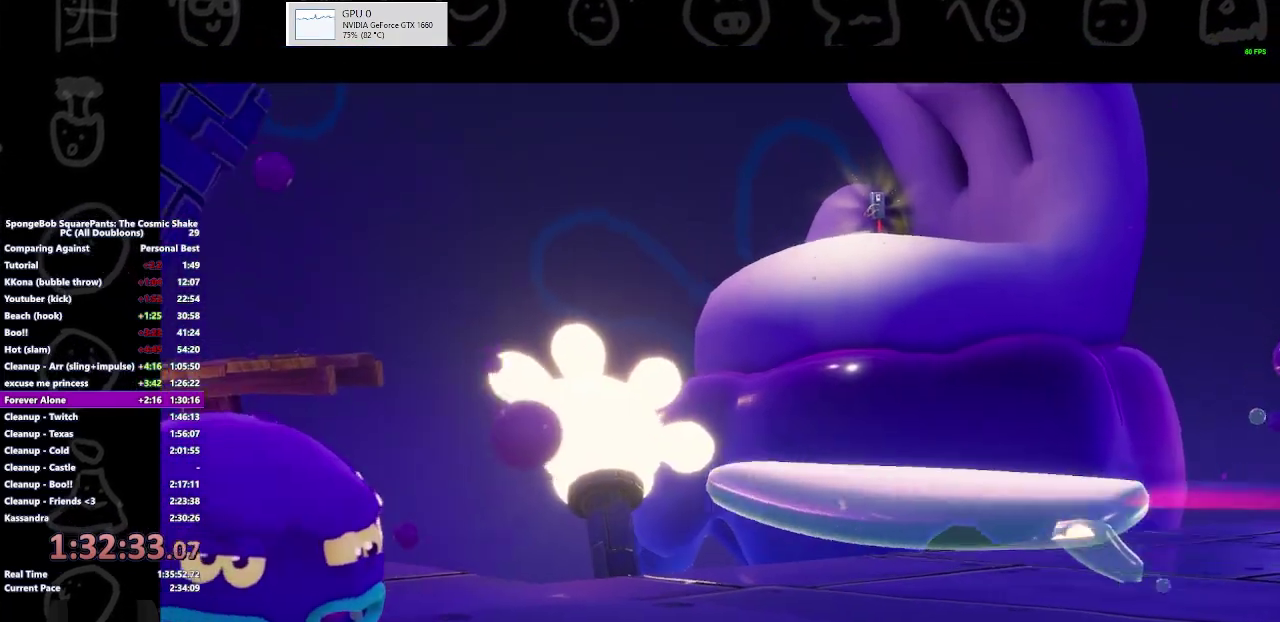
{"buttons": [], "left_stick": "up-left", "right_stick": "center", "events": [[100, "B", "up"], [100, "left_stick", "up-left"]]}
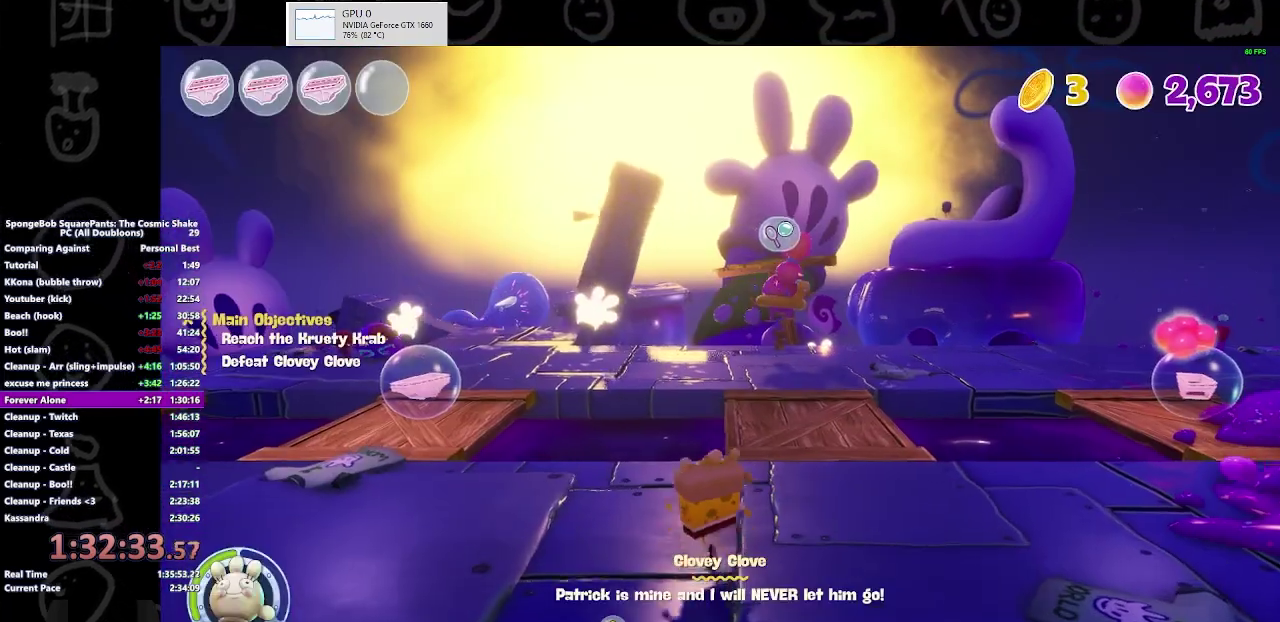
{"buttons": [], "left_stick": "up-left", "right_stick": "center", "events": [[67, "B", "down"], [233, "B", "up"]]}
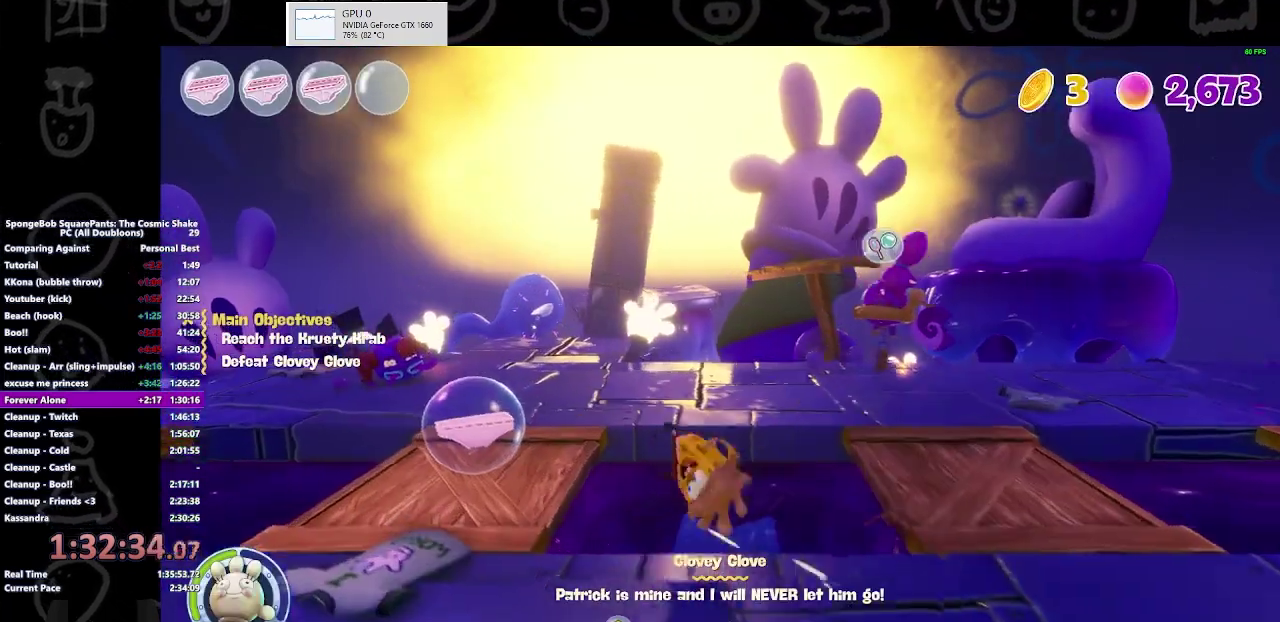
{"buttons": [], "left_stick": "up-left", "right_stick": "center", "events": [[67, "A", "down"], [200, "A", "up"]]}
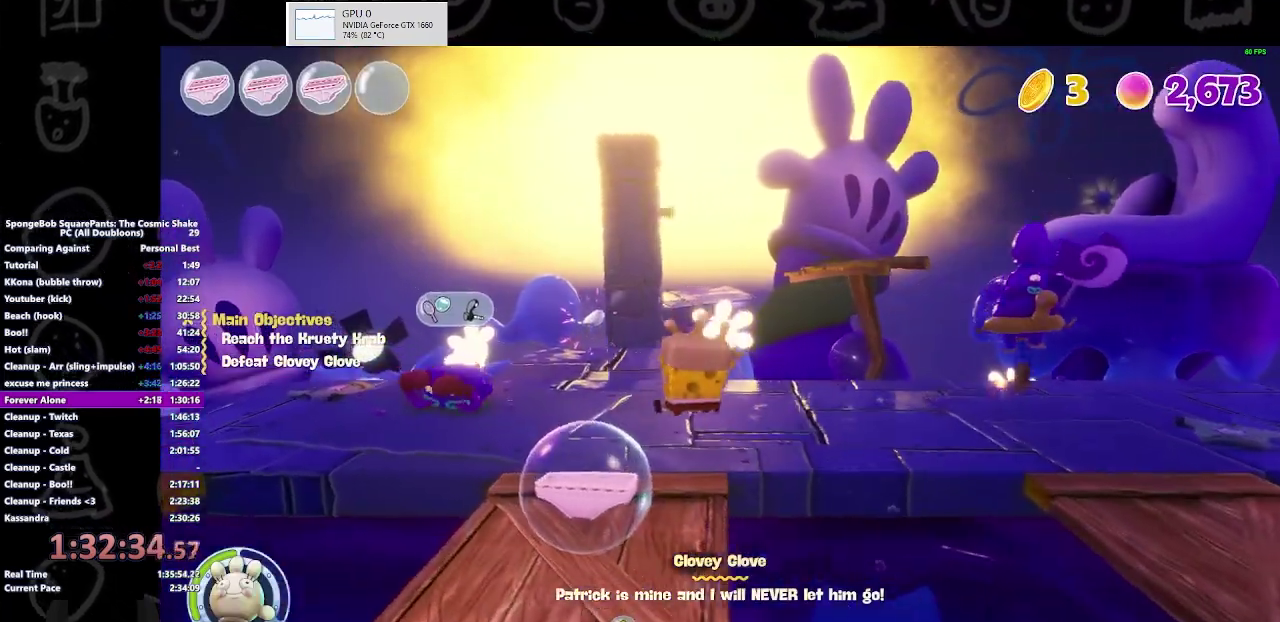
{"buttons": ["B"], "left_stick": "up-left", "right_stick": "center", "events": [[400, "B", "down"]]}
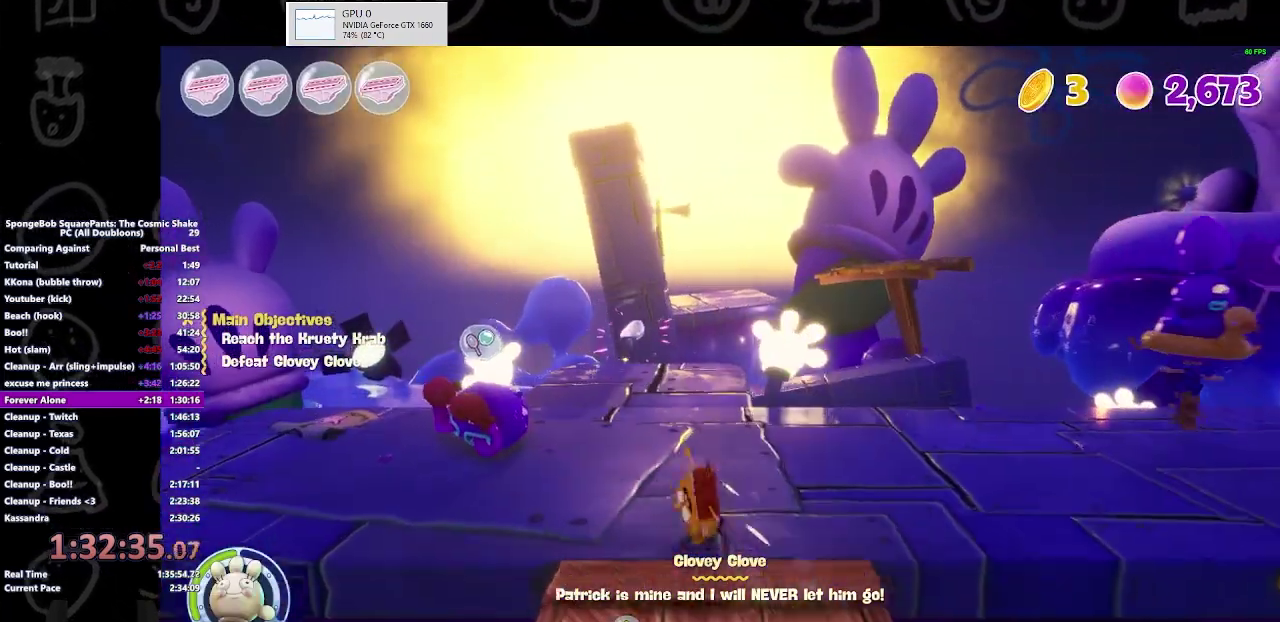
{"buttons": ["A"], "left_stick": "up", "right_stick": "center", "events": [[67, "B", "up"], [133, "left_stick", "up"], [500, "A", "down"]]}
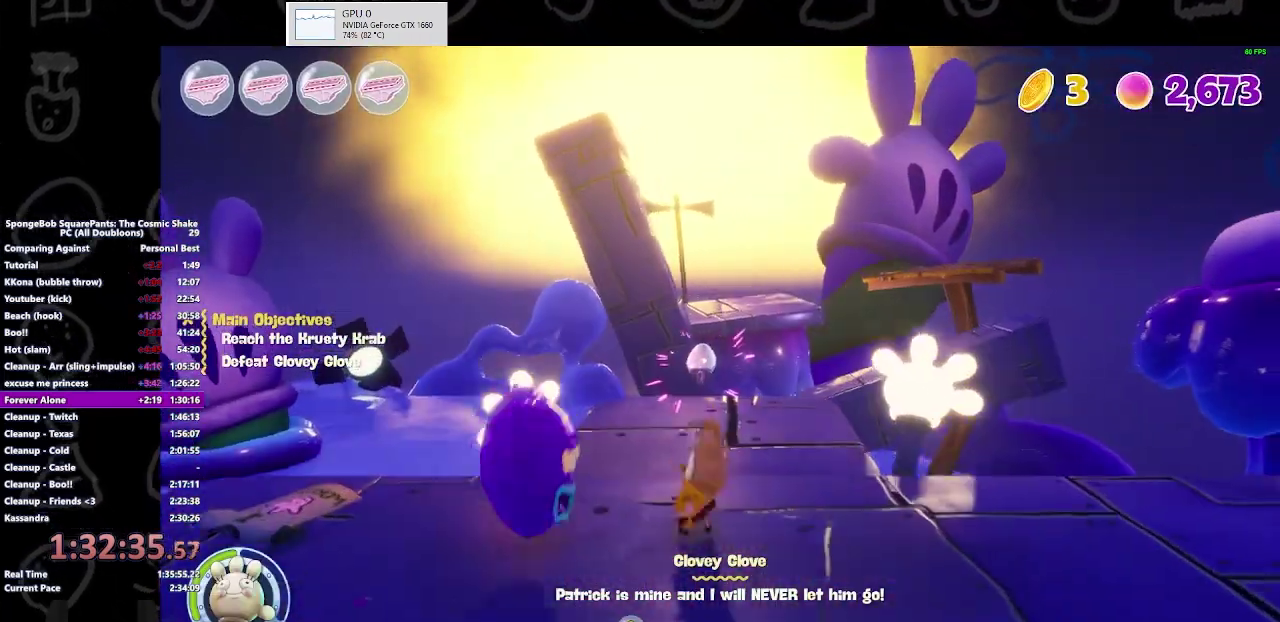
{"buttons": [], "left_stick": "up", "right_stick": "center", "events": [[100, "A", "up"], [200, "A", "down"], [300, "A", "up"]]}